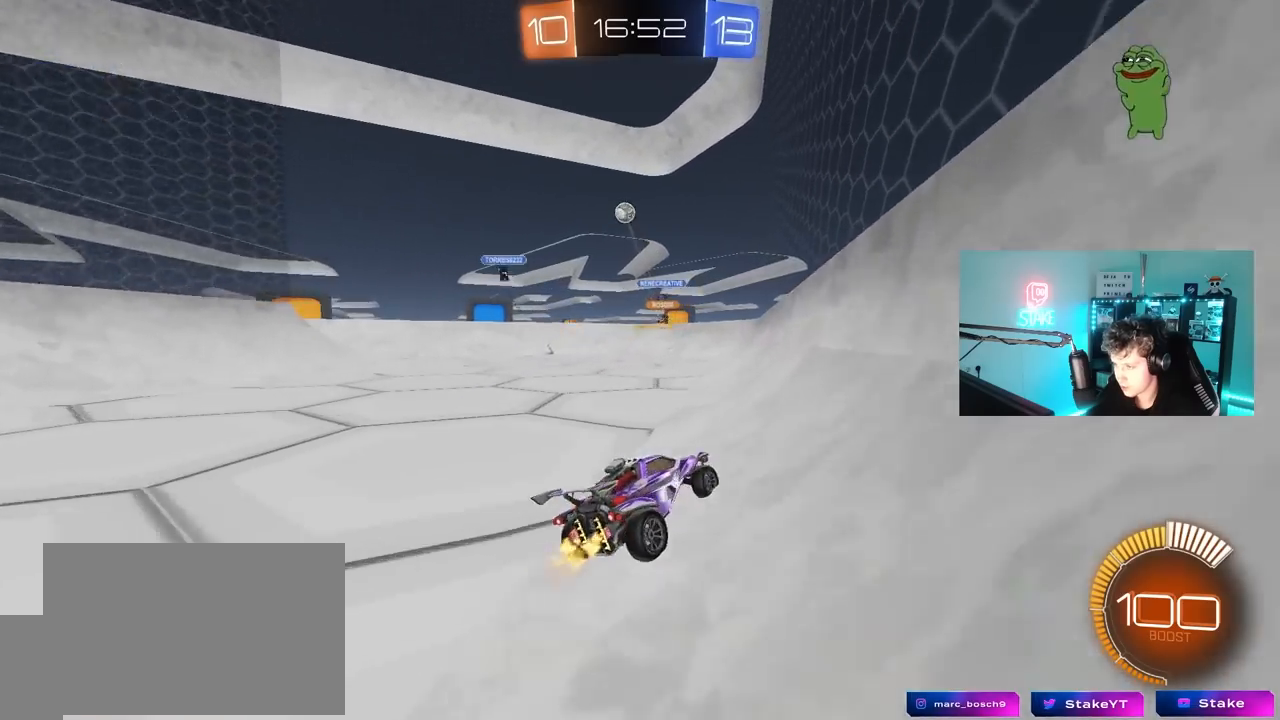
Gameplay with keyboard and mouse; each line is a JSON object with the keys and mouse buttons held at the frame after it. "events" lists presses ("down") and releases ("up") of "1", "2", "3", "4", "5", "a", "alt", "c", "caps_lock", "ctrl", "d", "e", "f", "g", "q", "r", "s", "shift", "space", "t", "tab", "v", "w", "x", "z", "mouse_left", "mouse_wheel" and "mouse_right" between this image and that frame as [ms after this image, input, new state], when the widget could be followed in between. "mouse_left", "mouse_wheel", "mouse_right" = the "left", "wheel", "right" buttons of the "mouse" list. No other keys are recorded. "wheel" means that the mouse wheel is clicked or scrolled. "mouse_move" is the direction in which the mouse moves at that frame (one of eight, or "still"), when it could be read.
{"keys": [], "mouse": [], "mouse_move": "still", "events": [[200, "w", "up"], [250, "s", "down"], [433, "s", "up"], [483, "d", "up"]]}
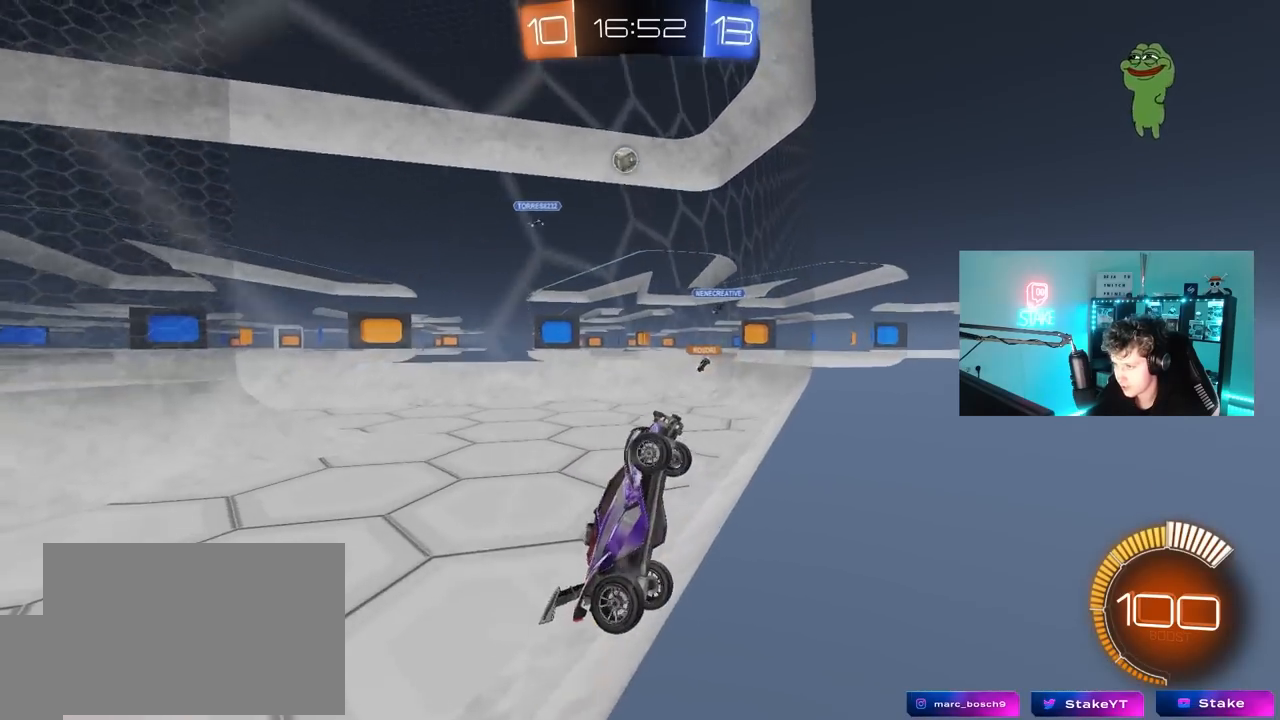
{"keys": ["d", "w"], "mouse": [], "mouse_move": "still", "events": [[33, "a", "down"], [33, "w", "down"], [217, "a", "up"], [500, "d", "down"]]}
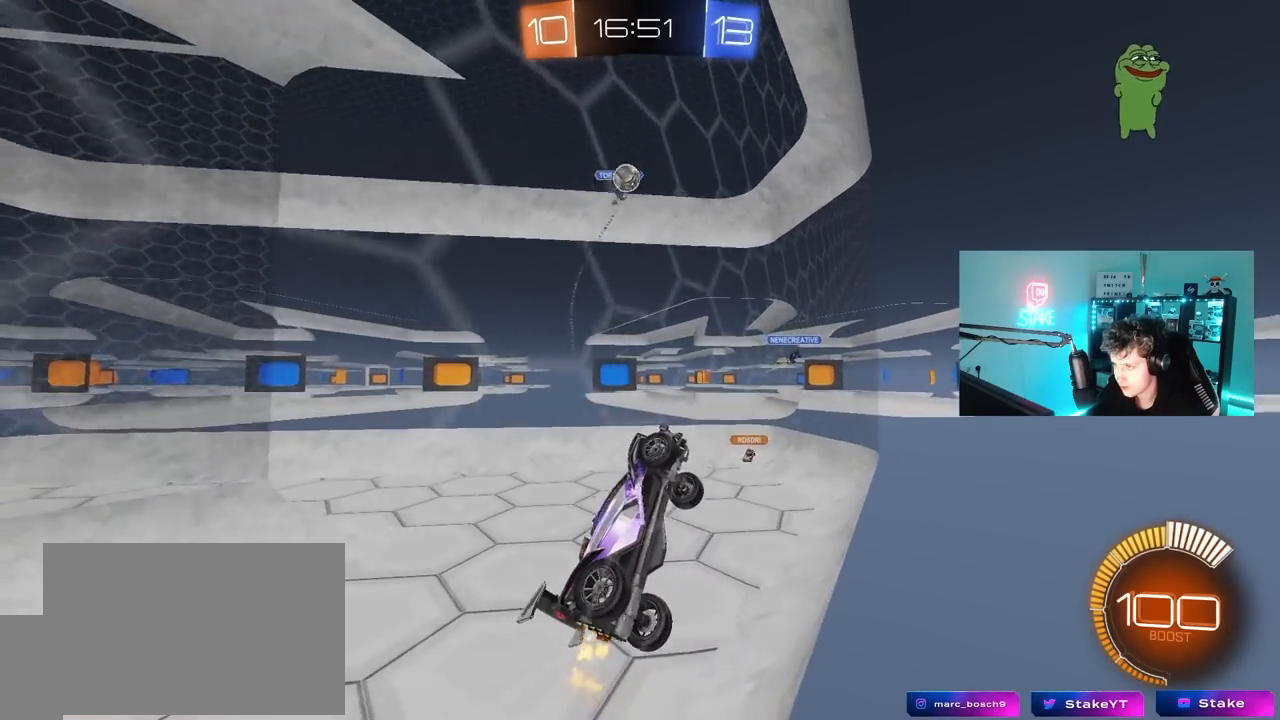
{"keys": ["w"], "mouse": ["left"], "mouse_move": "down", "events": [[183, "a", "down"], [183, "d", "up"], [283, "shift", "down"], [333, "shift", "up"], [367, "a", "up"], [367, "d", "down"], [367, "mouse_left", "down"], [467, "d", "up"]]}
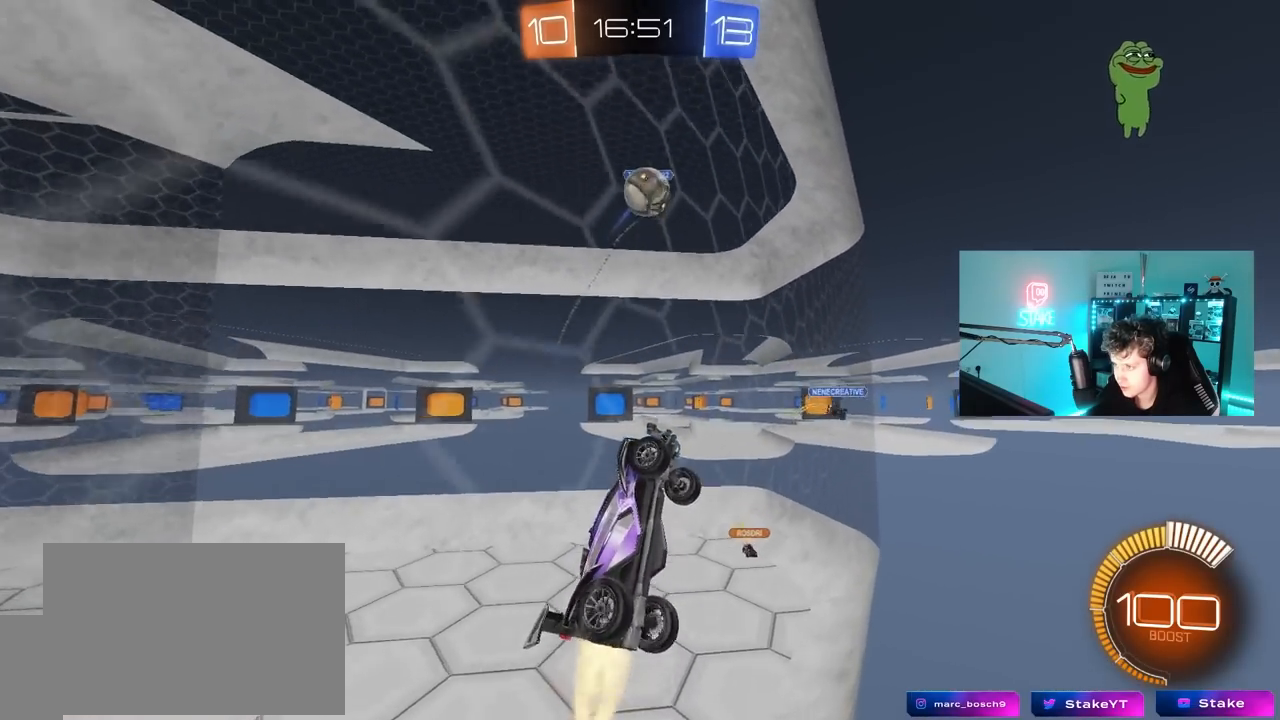
{"keys": ["a", "shift"], "mouse": ["left", "right"], "mouse_move": "down-left", "events": [[17, "a", "down"], [100, "a", "up"], [150, "w", "up"], [200, "a", "down"], [250, "a", "up"], [250, "mouse_right", "down"], [333, "mouse_right", "up"], [383, "a", "down"], [383, "shift", "down"], [433, "mouse_right", "down"]]}
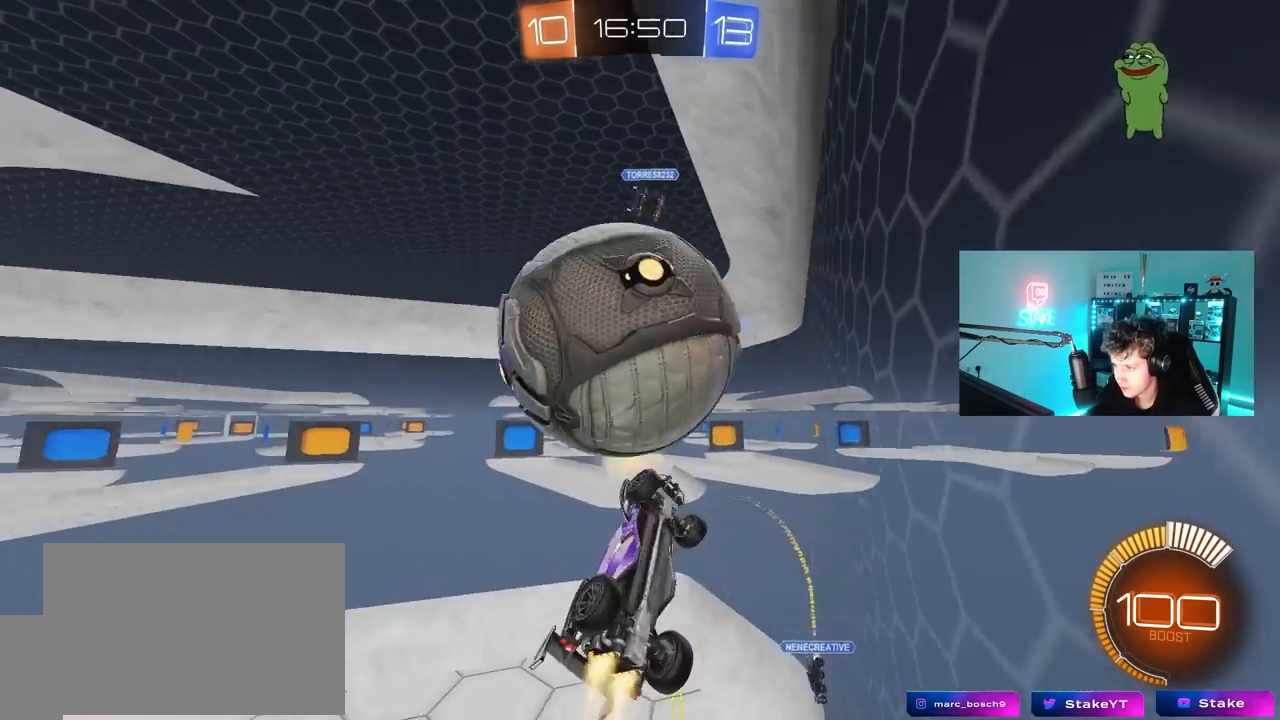
{"keys": ["a", "s"], "mouse": [], "mouse_move": "still", "events": [[83, "mouse_left", "up"], [117, "mouse_right", "up"], [350, "shift", "up"], [500, "s", "down"]]}
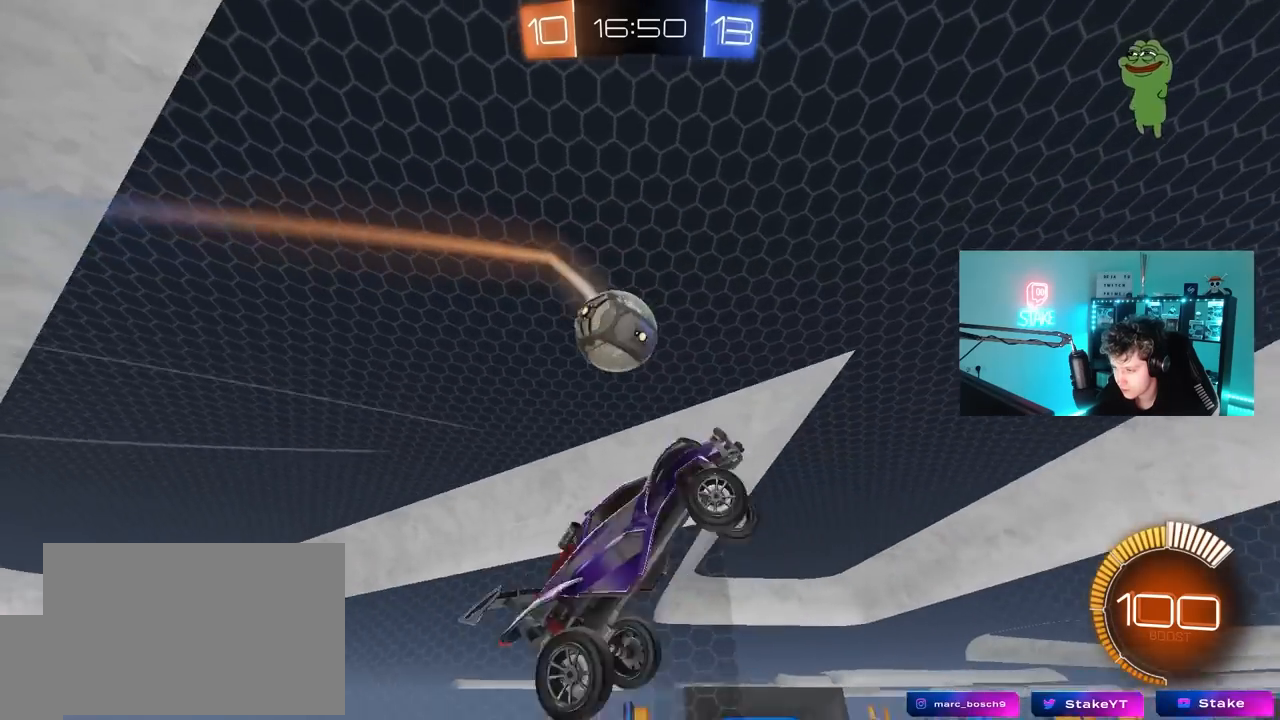
{"keys": ["s"], "mouse": ["left"], "mouse_move": "down", "events": [[233, "a", "up"], [317, "mouse_left", "down"]]}
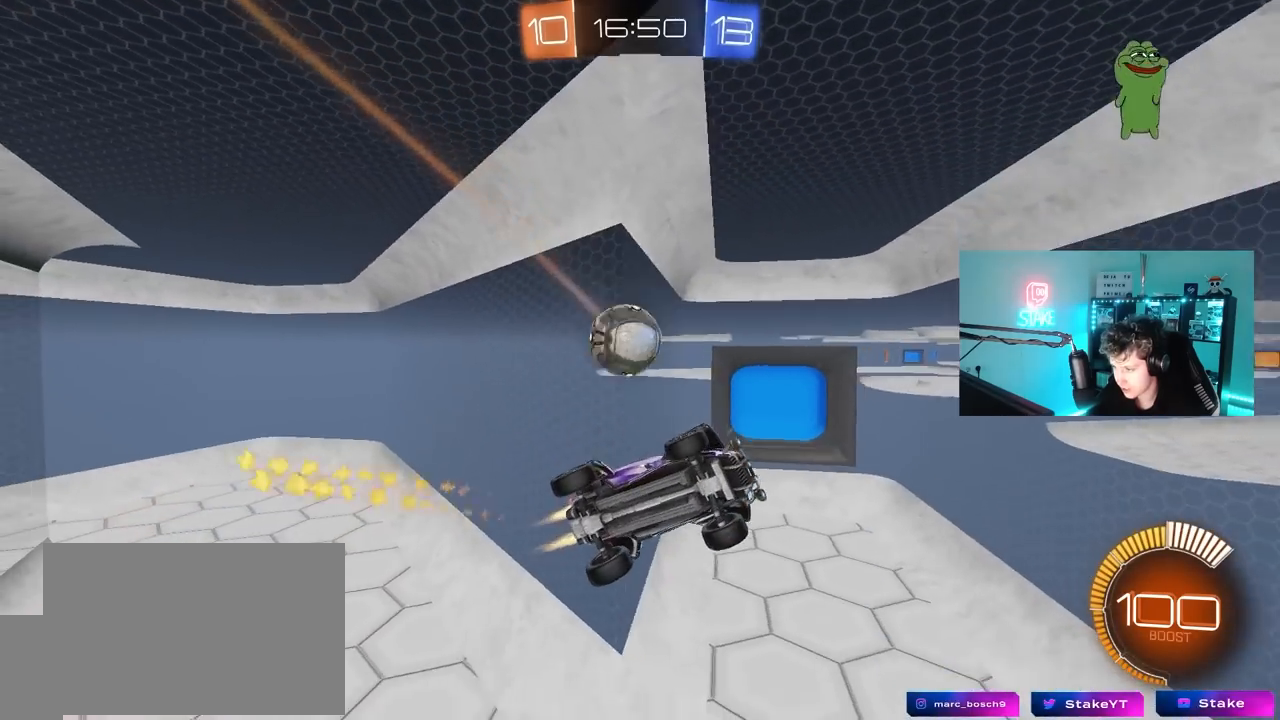
{"keys": [], "mouse": ["left"], "mouse_move": "left", "events": [[67, "d", "down"], [250, "a", "down"], [250, "d", "up"], [300, "s", "up"], [383, "a", "up"]]}
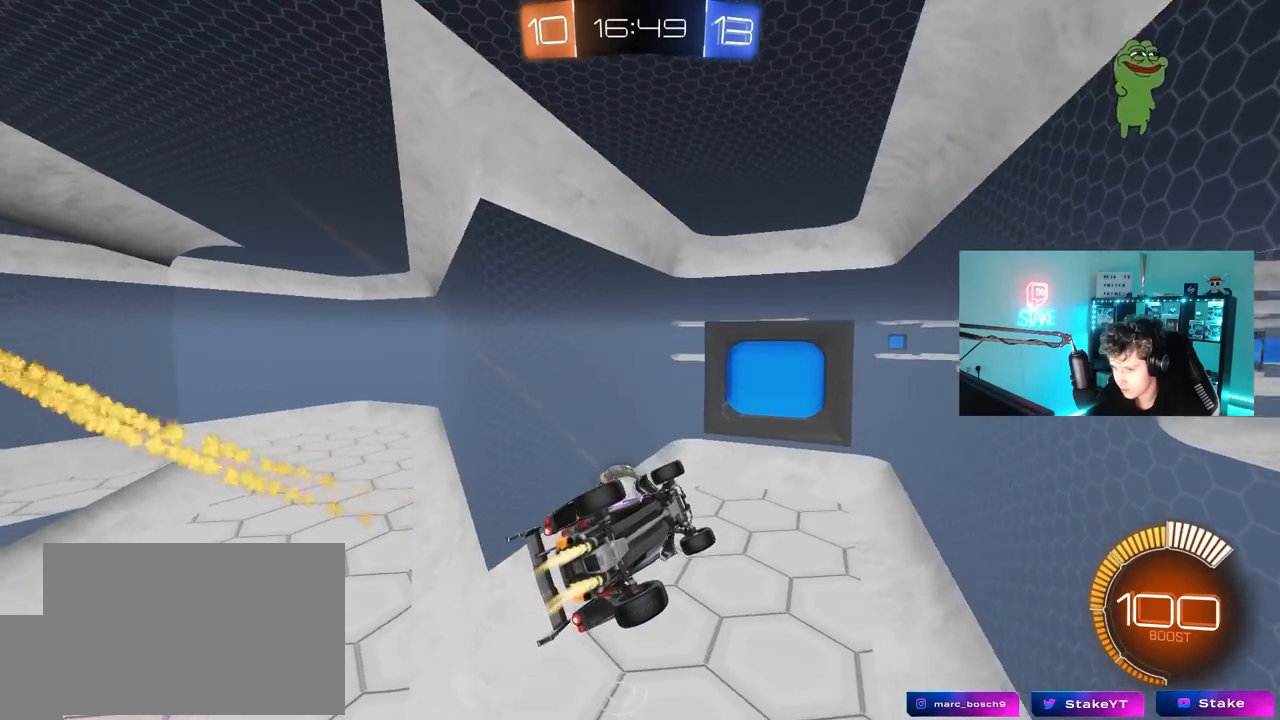
{"keys": ["d", "w"], "mouse": ["left"], "mouse_move": "still", "events": [[67, "w", "down"], [350, "d", "down"]]}
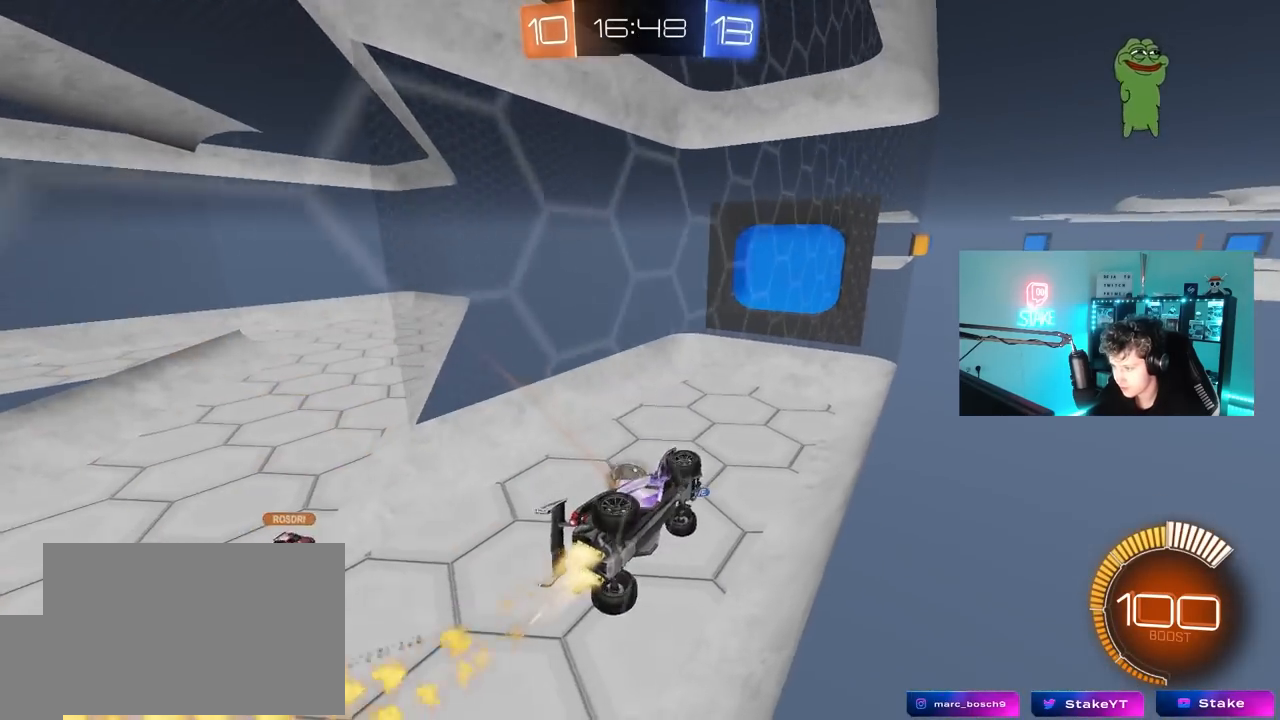
{"keys": ["a", "s"], "mouse": [], "mouse_move": "still", "events": [[33, "mouse_left", "up"], [50, "d", "up"], [183, "a", "down"], [367, "s", "down"], [367, "w", "up"]]}
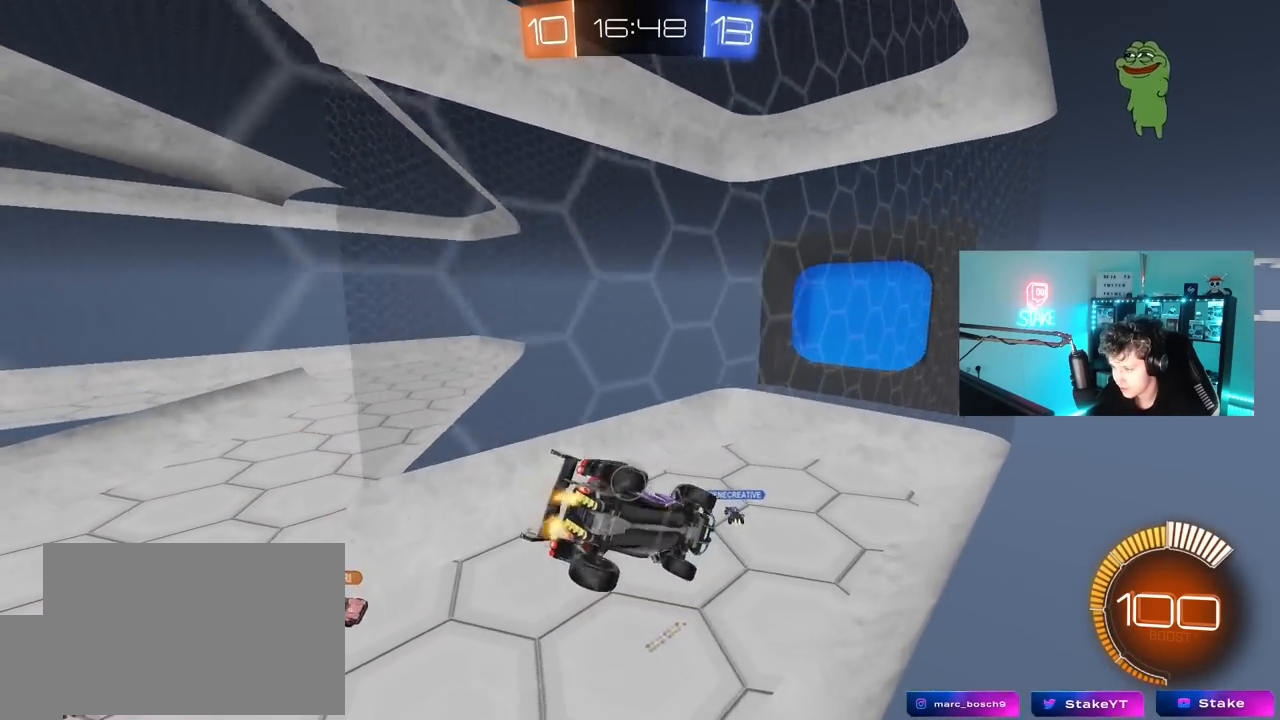
{"keys": ["a"], "mouse": [], "mouse_move": "still", "events": [[117, "s", "up"], [200, "shift", "down"], [200, "w", "down"], [300, "shift", "up"], [483, "w", "up"]]}
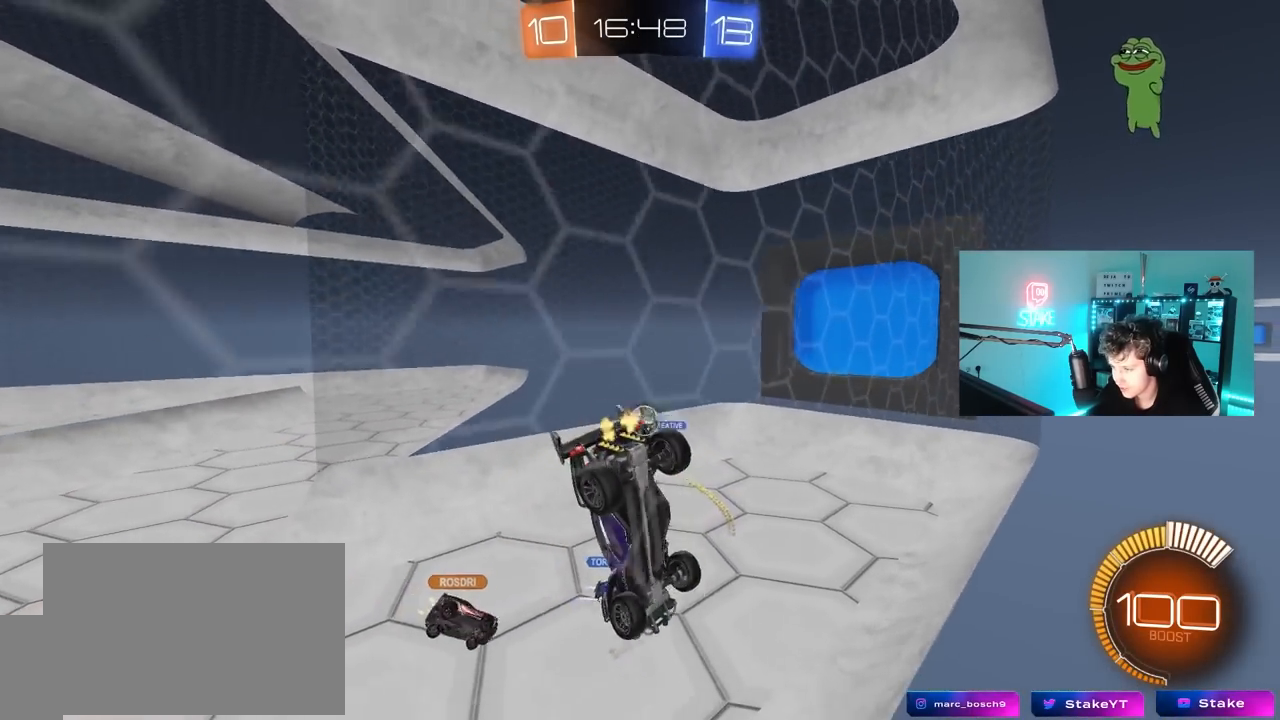
{"keys": ["a", "shift", "w"], "mouse": [], "mouse_move": "still", "events": [[33, "s", "down"], [167, "s", "up"], [317, "w", "down"], [350, "shift", "down"]]}
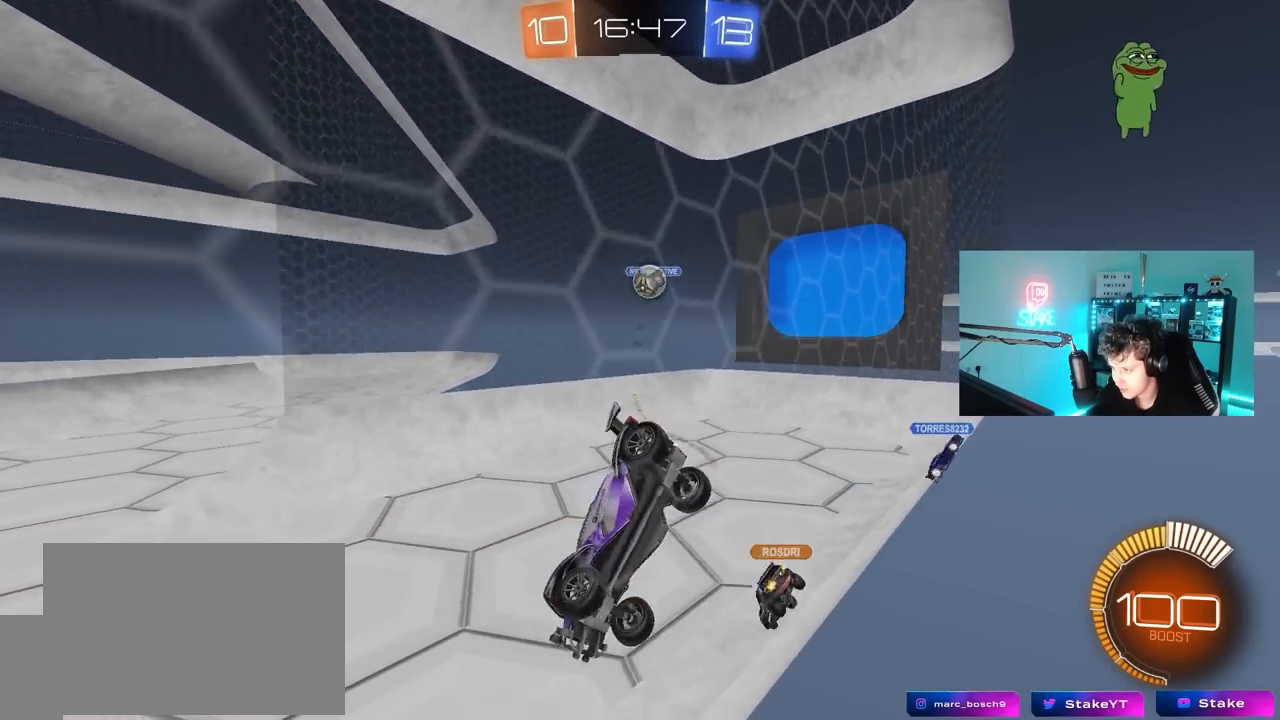
{"keys": ["w"], "mouse": [], "mouse_move": "still", "events": [[50, "shift", "up"], [367, "a", "up"]]}
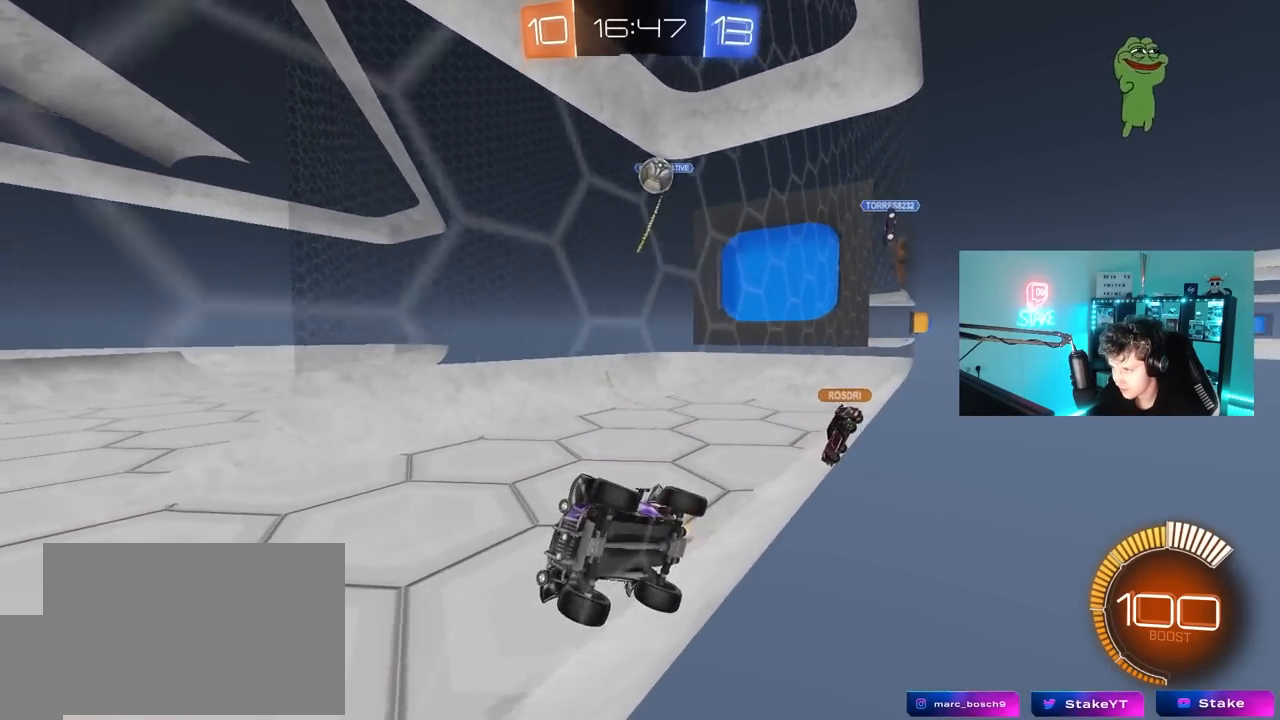
{"keys": ["w"], "mouse": ["left"], "mouse_move": "still", "events": [[67, "mouse_left", "down"], [200, "d", "down"], [333, "d", "up"]]}
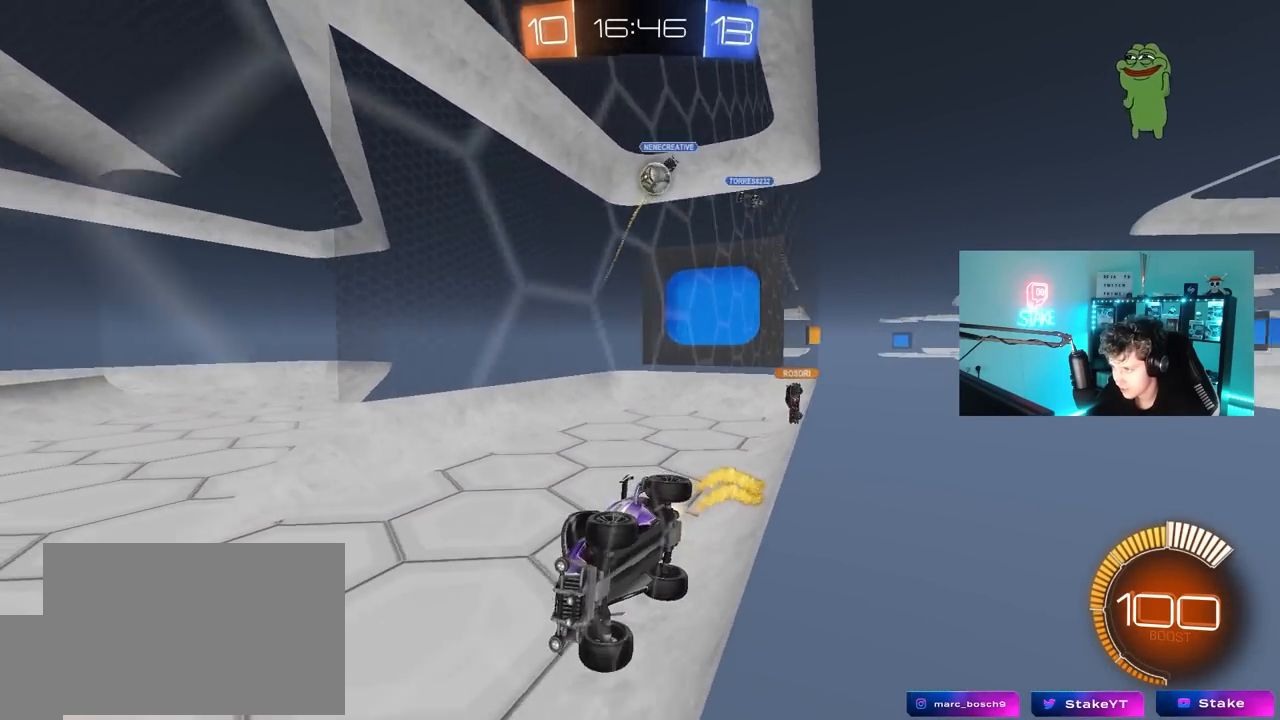
{"keys": ["d", "shift", "w"], "mouse": [], "mouse_move": "still", "events": [[33, "mouse_left", "up"], [267, "d", "down"], [267, "shift", "down"]]}
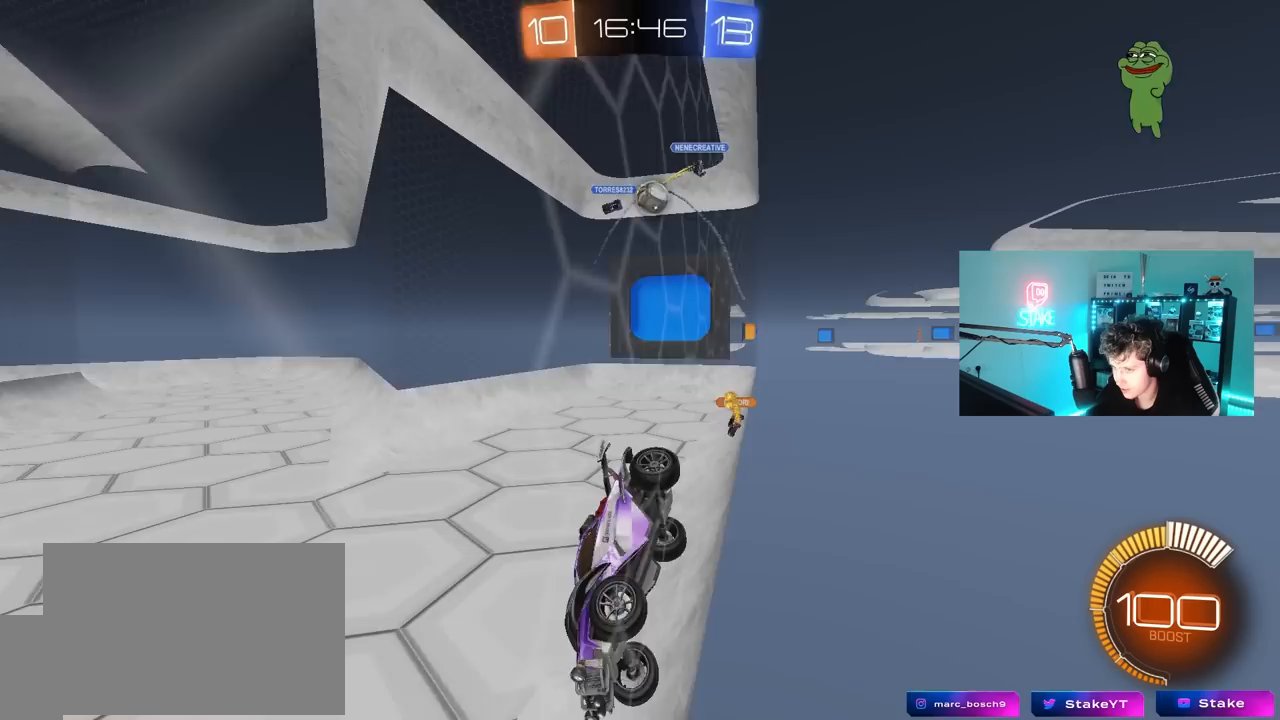
{"keys": ["d", "w"], "mouse": [], "mouse_move": "still", "events": [[183, "shift", "up"]]}
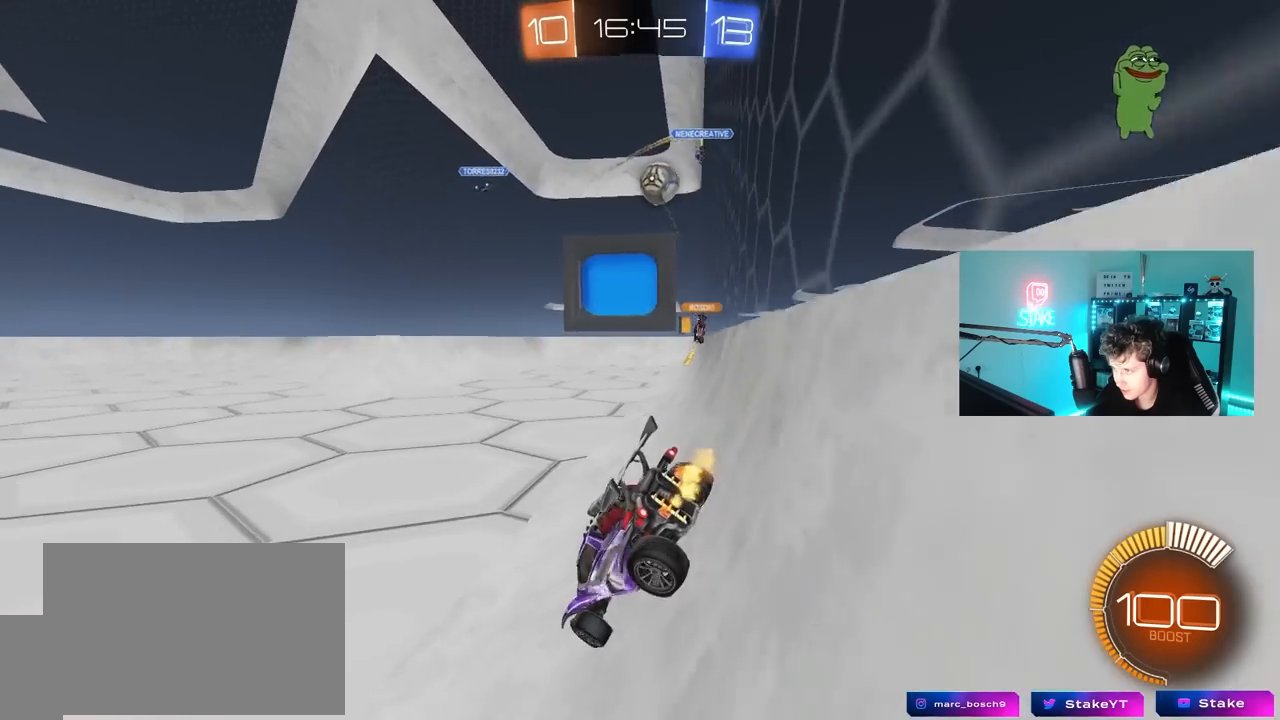
{"keys": ["a", "w"], "mouse": [], "mouse_move": "still", "events": [[67, "d", "up"], [100, "w", "up"], [333, "d", "down"], [383, "d", "up"], [433, "a", "down"], [483, "w", "down"]]}
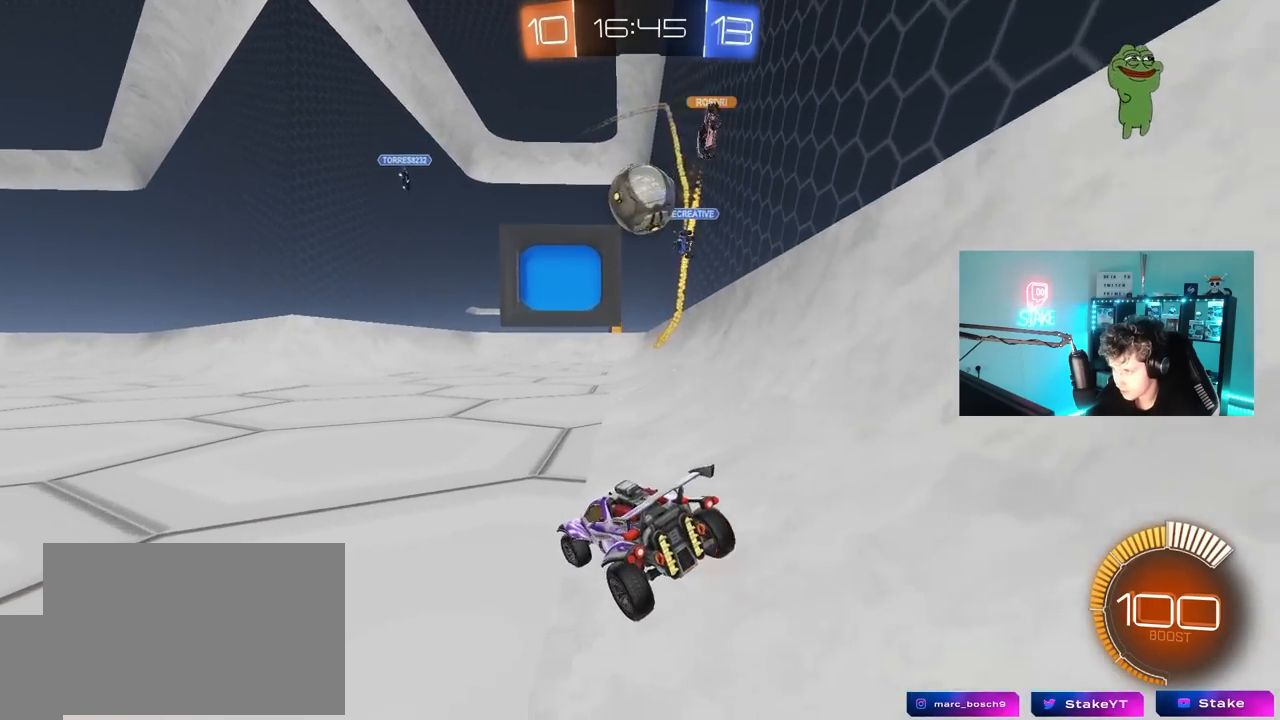
{"keys": ["d", "s", "shift"], "mouse": ["left", "right"], "mouse_move": "down-left", "events": [[83, "a", "up"], [83, "d", "down"], [83, "mouse_left", "down"], [117, "w", "up"], [167, "mouse_right", "down"], [267, "mouse_right", "up"], [317, "d", "up"], [350, "d", "down"], [350, "shift", "down"], [350, "w", "down"], [400, "mouse_right", "down"], [500, "s", "down"], [500, "w", "up"]]}
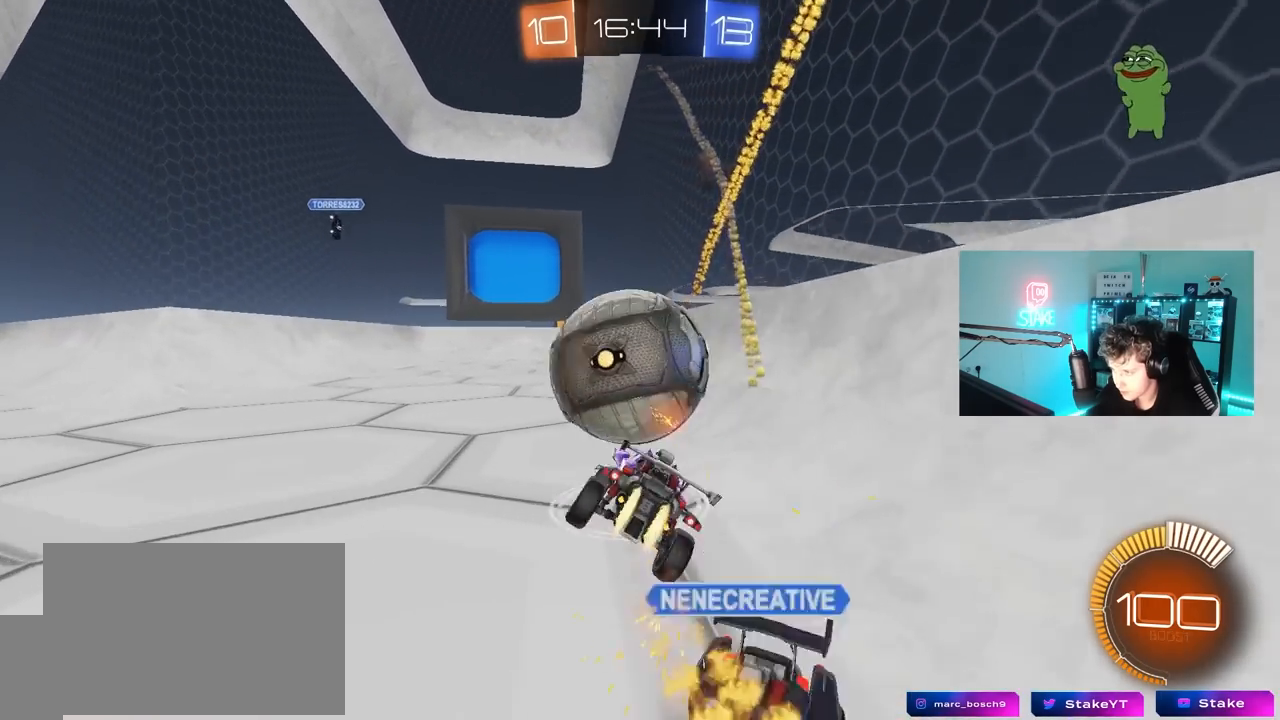
{"keys": ["d", "s", "shift"], "mouse": ["left"], "mouse_move": "still", "events": [[133, "mouse_right", "up"], [233, "s", "up"], [333, "s", "down"]]}
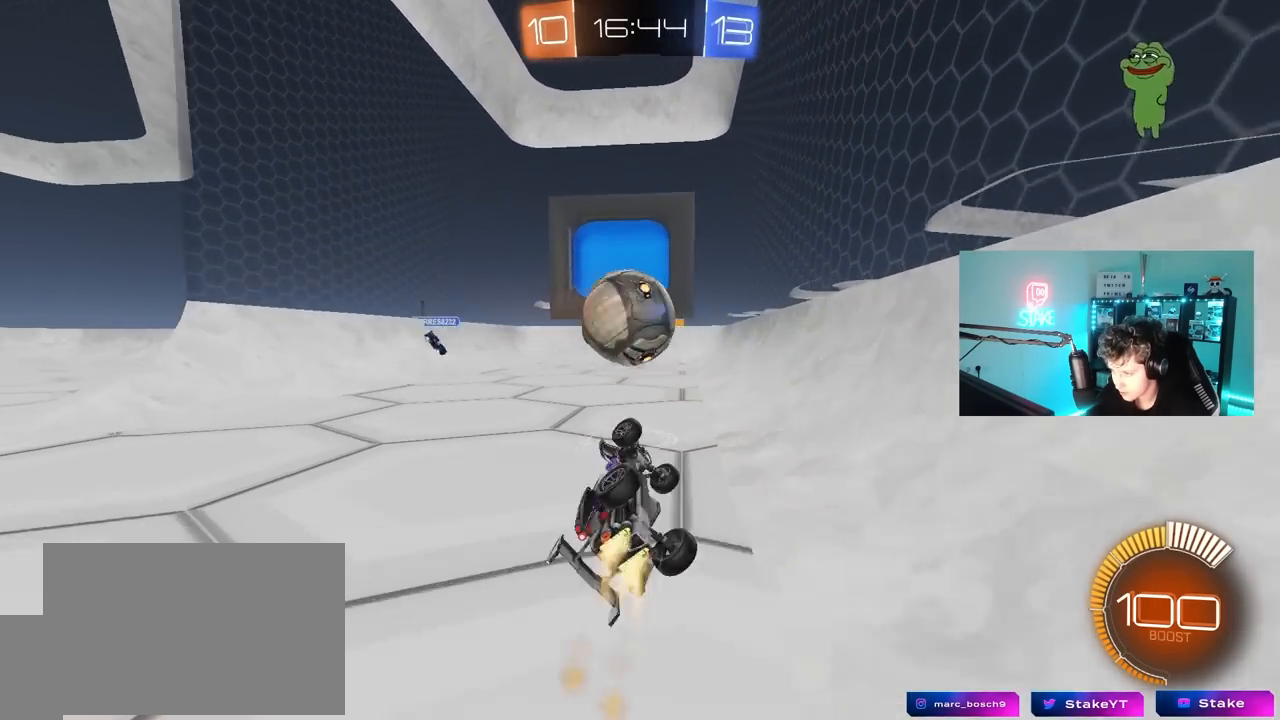
{"keys": ["d", "w"], "mouse": [], "mouse_move": "still", "events": [[200, "s", "up"], [250, "d", "up"], [250, "shift", "up"], [300, "d", "down"], [333, "w", "down"], [467, "mouse_left", "up"]]}
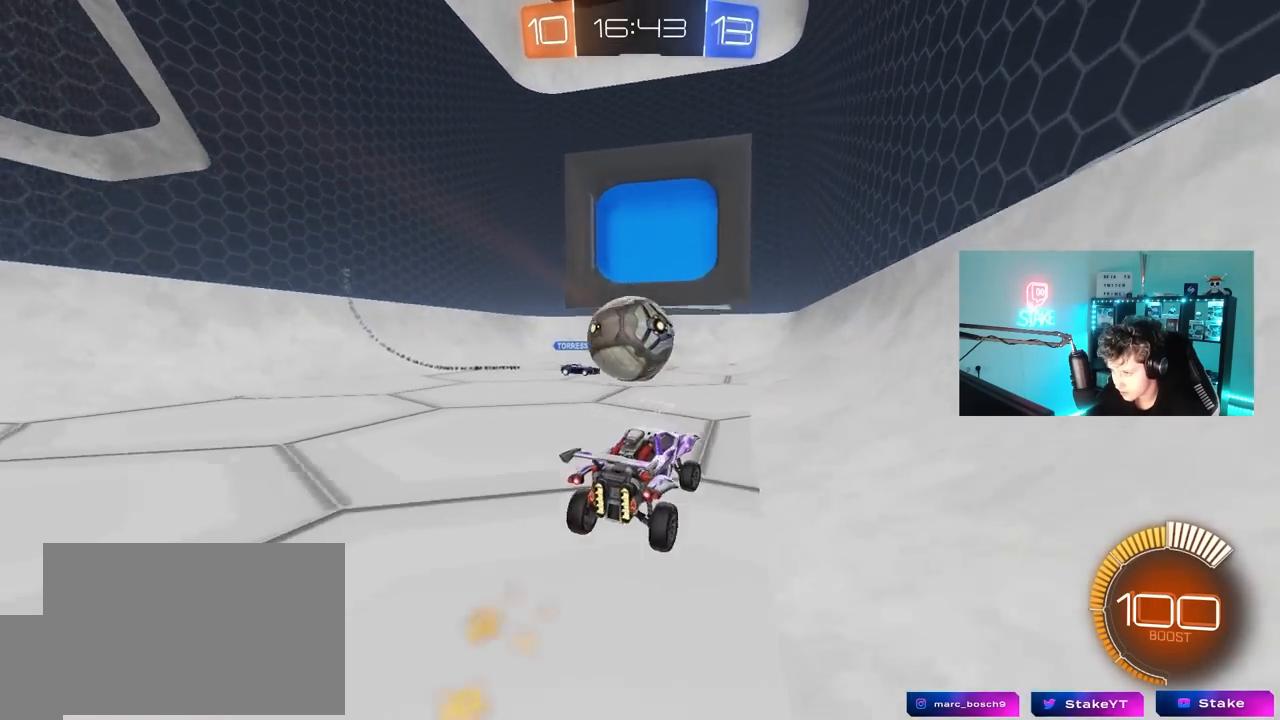
{"keys": ["d", "shift", "w"], "mouse": [], "mouse_move": "still", "events": [[217, "mouse_left", "down"], [317, "shift", "down"], [400, "shift", "up"], [500, "mouse_left", "up"], [500, "shift", "down"]]}
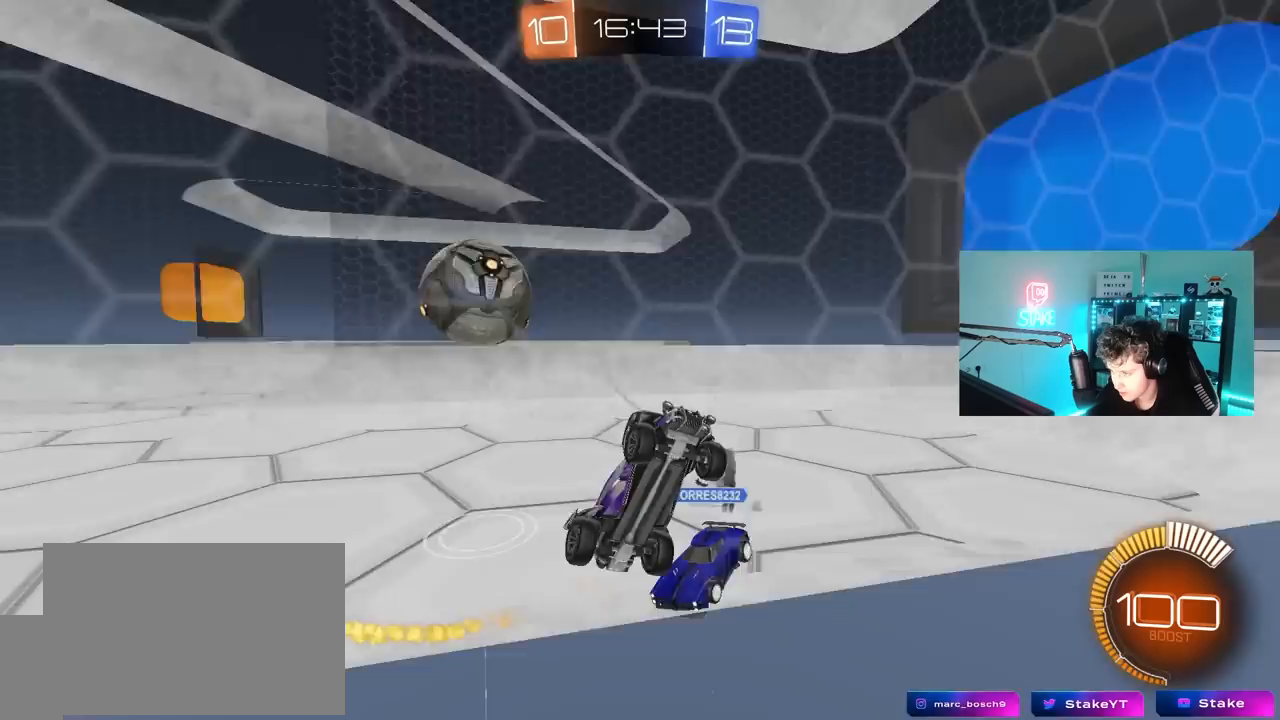
{"keys": ["d", "w"], "mouse": ["left"], "mouse_move": "still", "events": [[83, "shift", "up"], [367, "mouse_left", "down"]]}
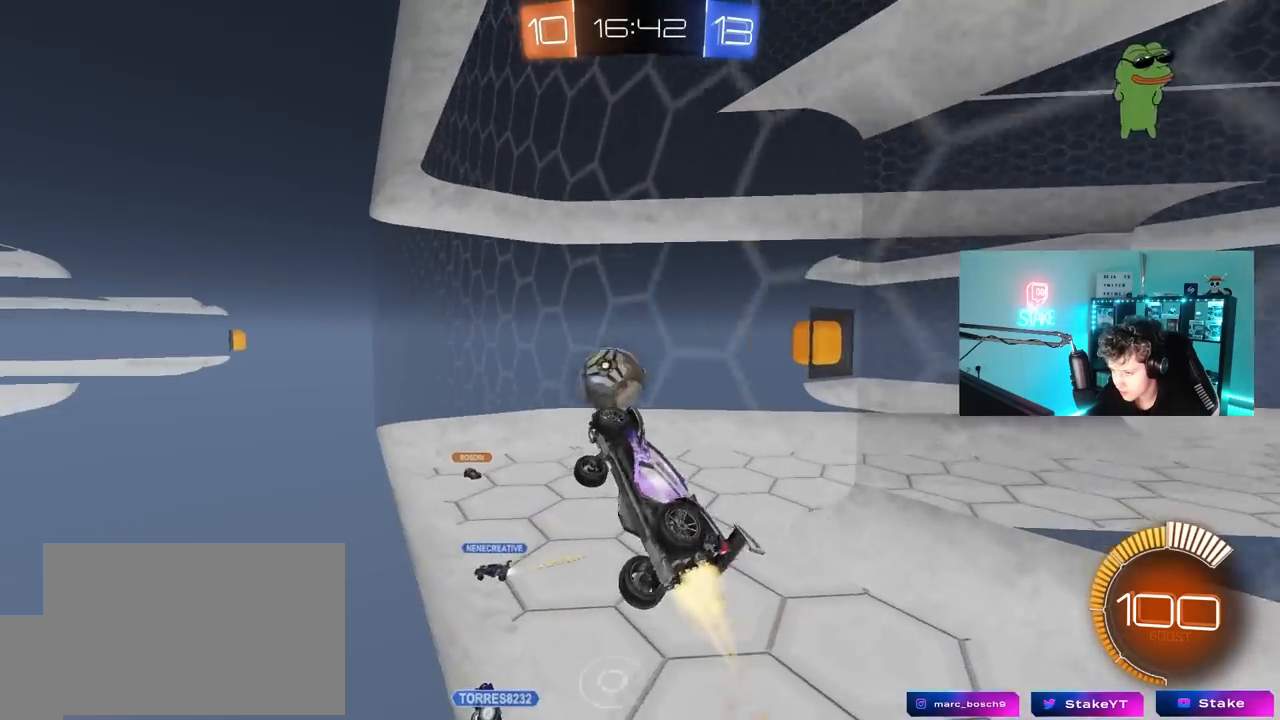
{"keys": ["shift"], "mouse": ["left", "right"], "mouse_move": "still", "events": [[433, "d", "up"], [433, "w", "up"], [483, "mouse_right", "down"], [483, "shift", "down"]]}
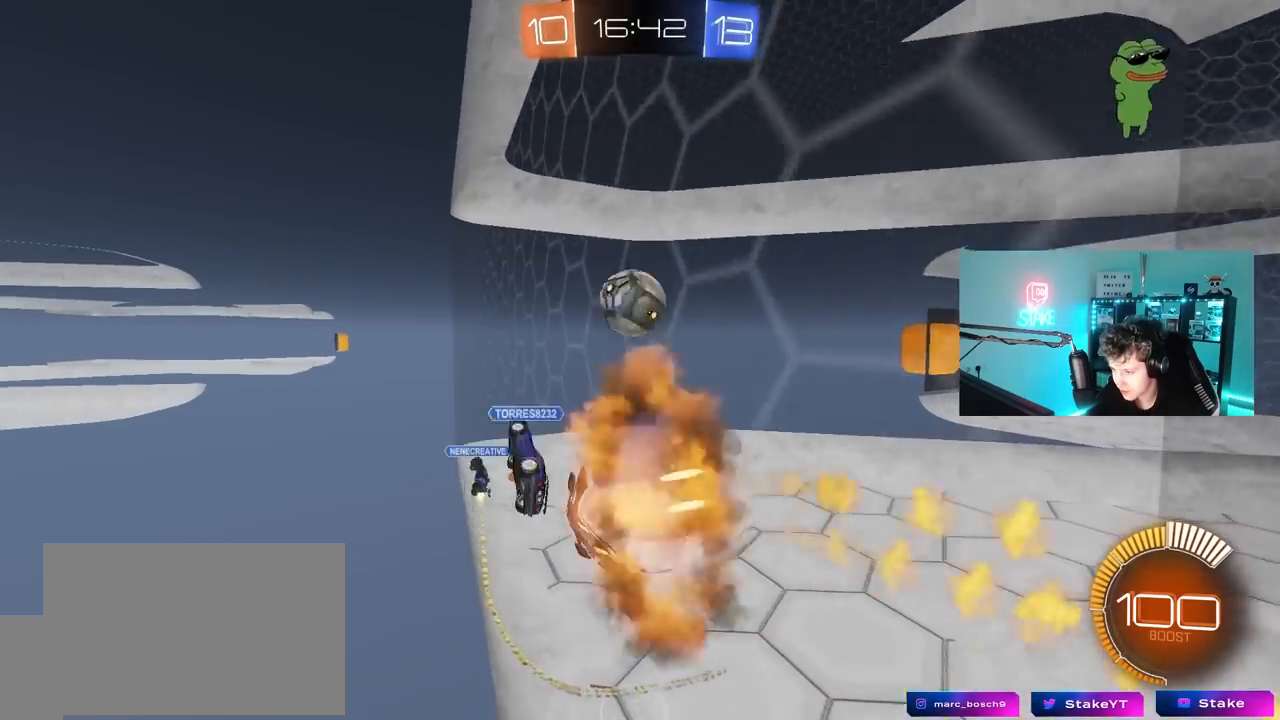
{"keys": [], "mouse": [], "mouse_move": "still", "events": [[33, "a", "down"], [133, "s", "down"], [217, "mouse_right", "up"], [217, "shift", "up"], [267, "a", "up"], [367, "s", "up"], [400, "d", "down"], [400, "mouse_left", "up"], [450, "d", "up"]]}
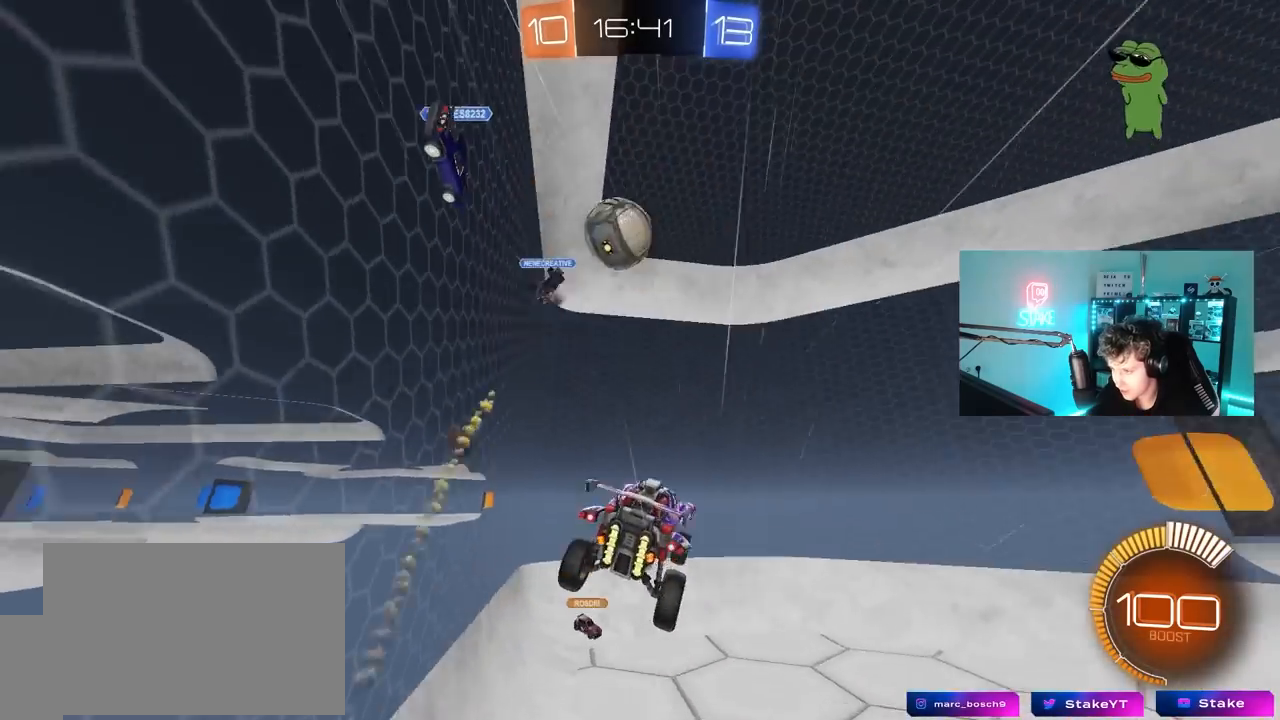
{"keys": ["d", "w"], "mouse": ["left", "right"], "mouse_move": "still", "events": [[50, "d", "down"], [50, "s", "down"], [83, "s", "up"], [133, "d", "up"], [317, "w", "down"], [367, "mouse_right", "down"], [417, "mouse_left", "down"], [467, "d", "down"]]}
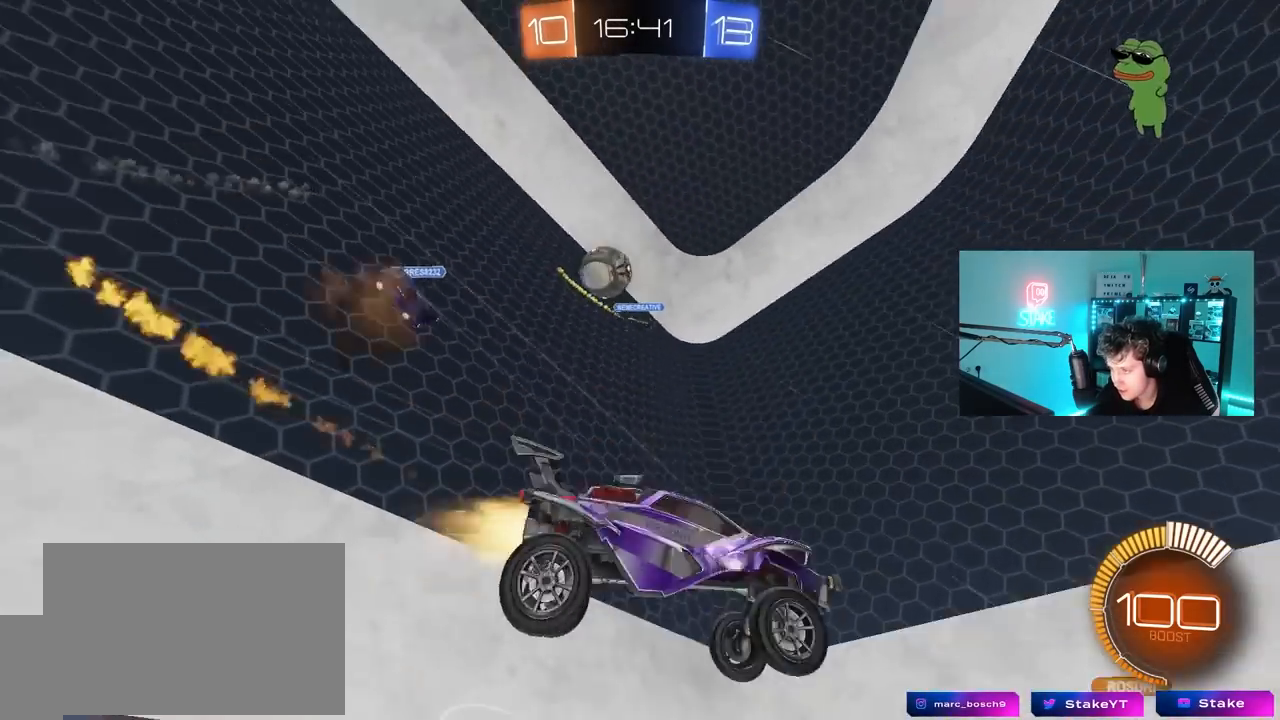
{"keys": ["d", "shift", "w"], "mouse": [], "mouse_move": "still", "events": [[67, "mouse_right", "up"], [117, "mouse_left", "up"], [250, "d", "up"], [333, "d", "down"], [383, "shift", "down"]]}
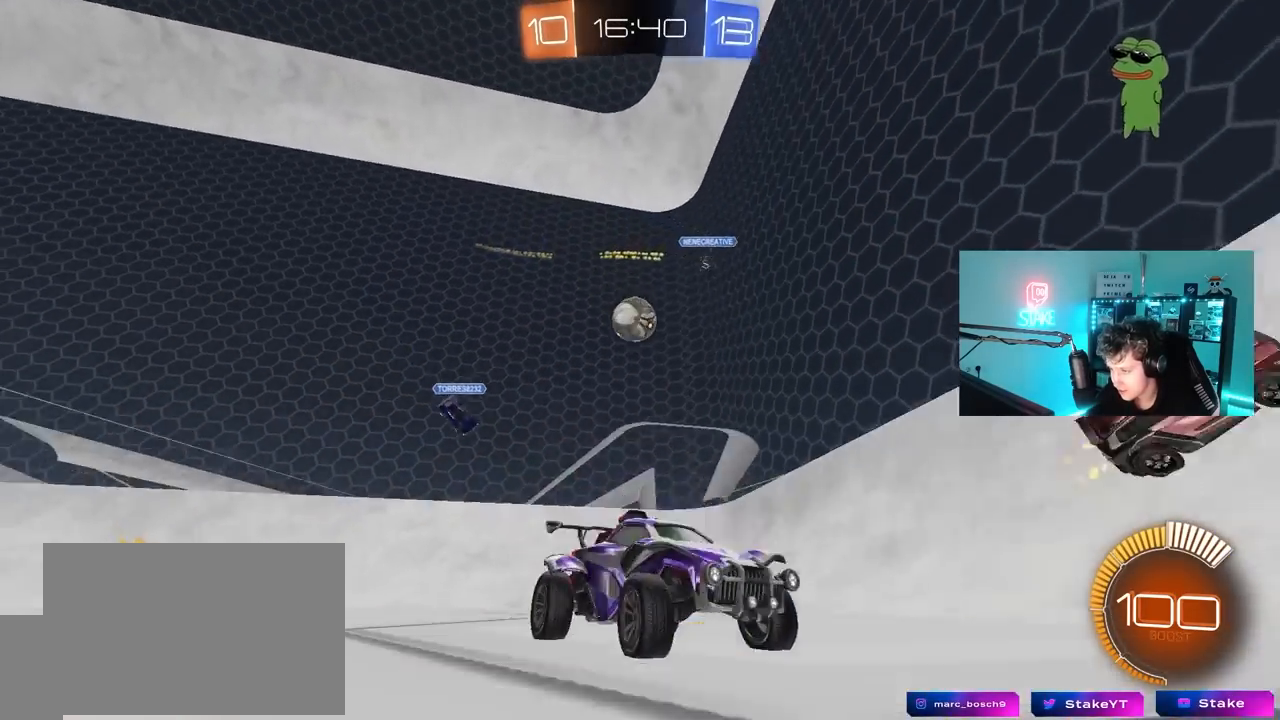
{"keys": ["a", "s"], "mouse": [], "mouse_move": "still", "events": [[267, "shift", "up"], [317, "w", "up"], [350, "a", "down"], [350, "d", "up"], [350, "s", "down"]]}
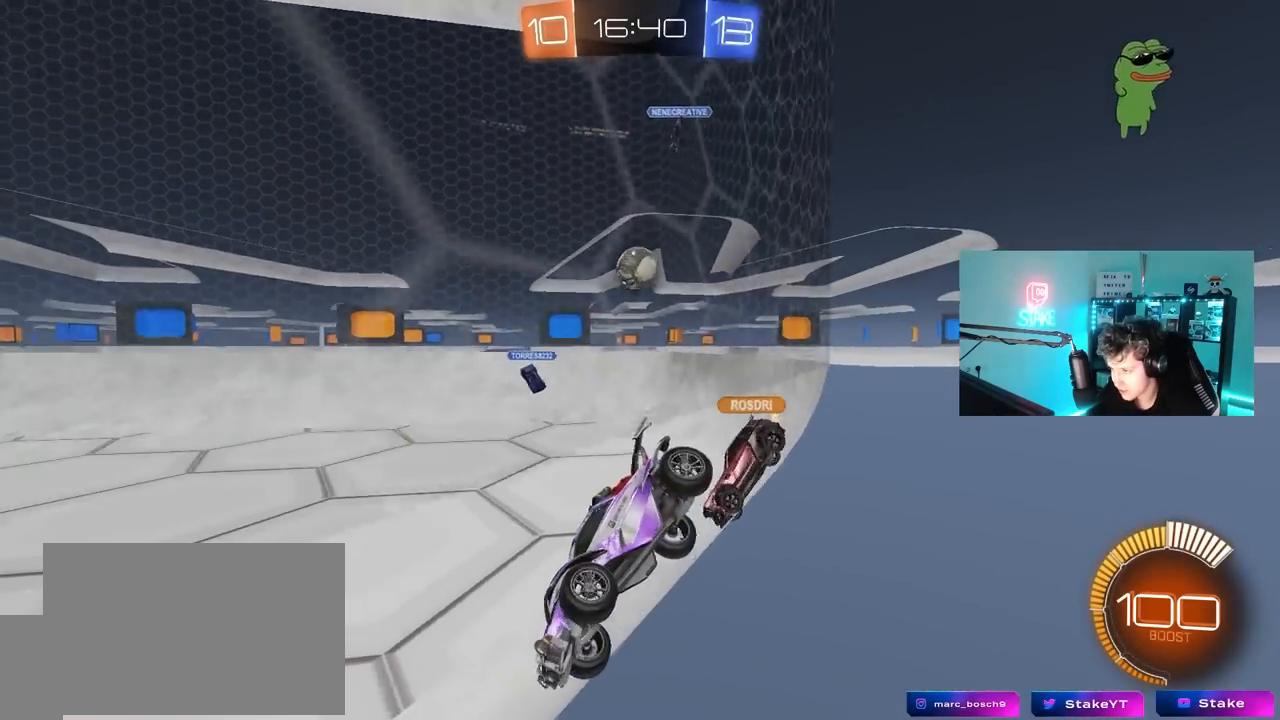
{"keys": ["a", "w"], "mouse": [], "mouse_move": "still", "events": [[50, "a", "up"], [50, "s", "up"], [233, "a", "down"], [233, "w", "down"]]}
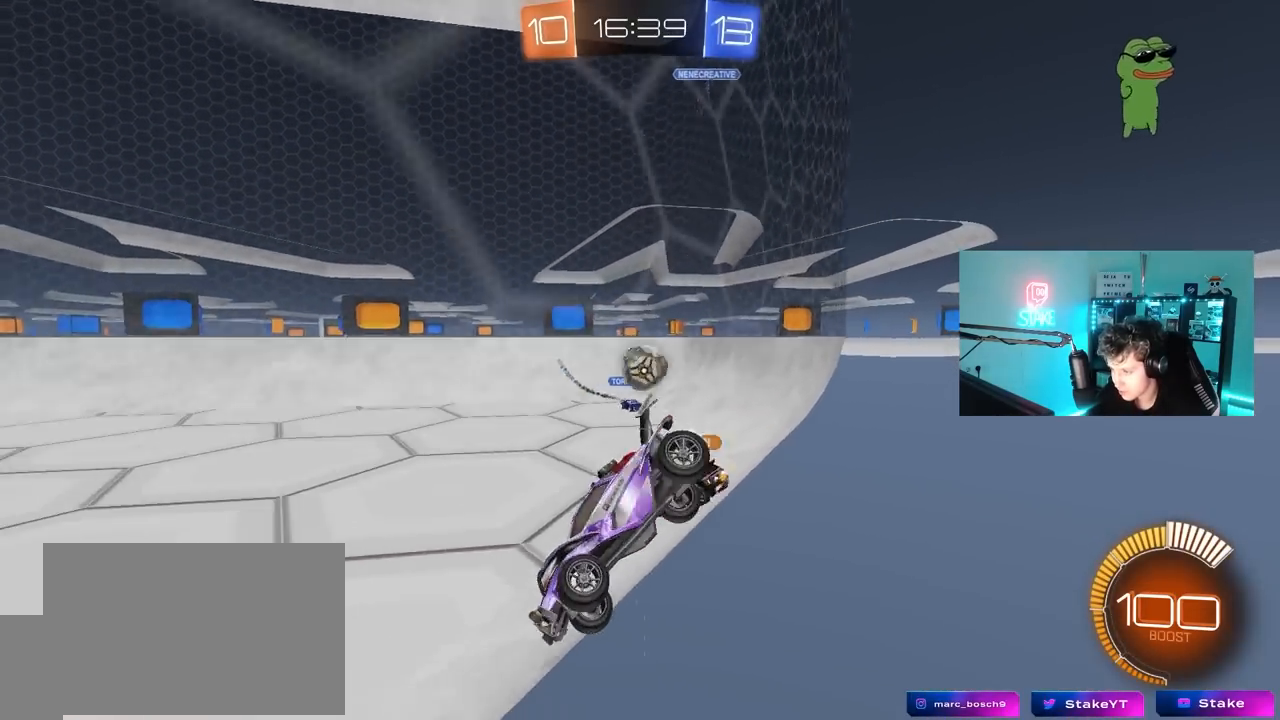
{"keys": ["w"], "mouse": [], "mouse_move": "still", "events": [[67, "shift", "down"], [200, "shift", "up"], [433, "a", "up"]]}
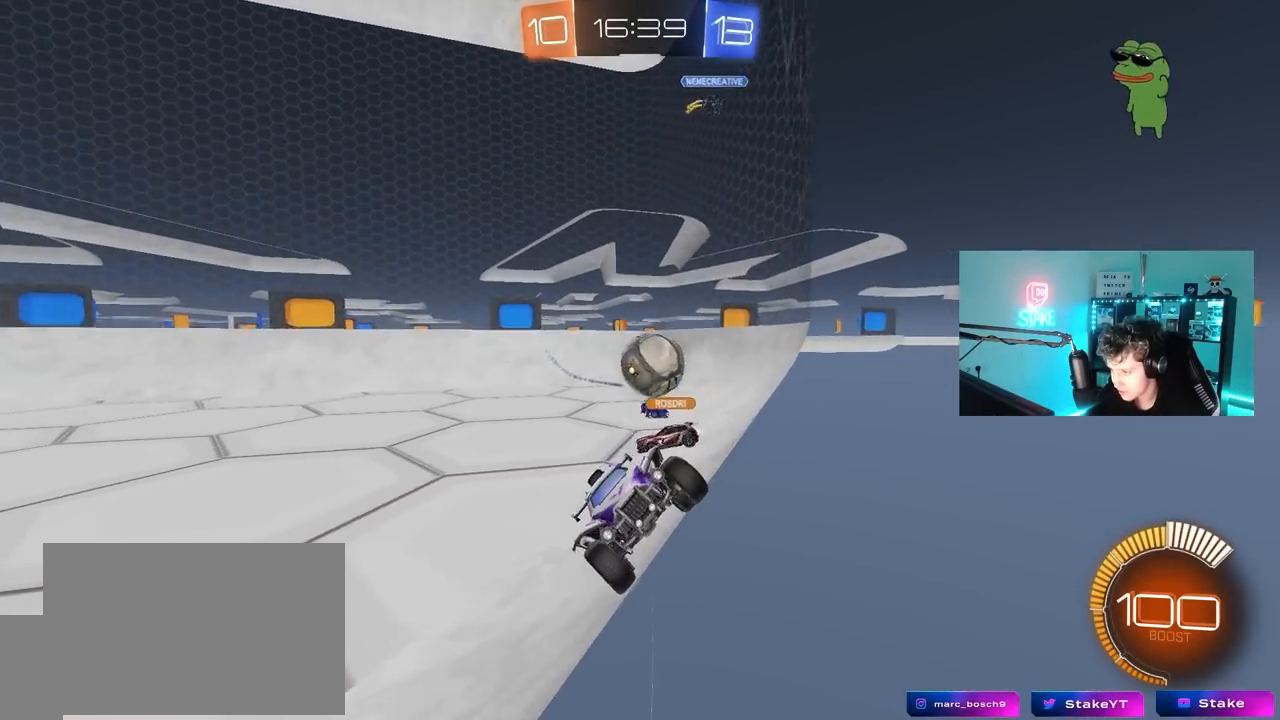
{"keys": ["d", "w"], "mouse": [], "mouse_move": "still", "events": [[83, "d", "down"], [217, "a", "down"], [217, "d", "up"], [400, "a", "up"], [400, "d", "down"]]}